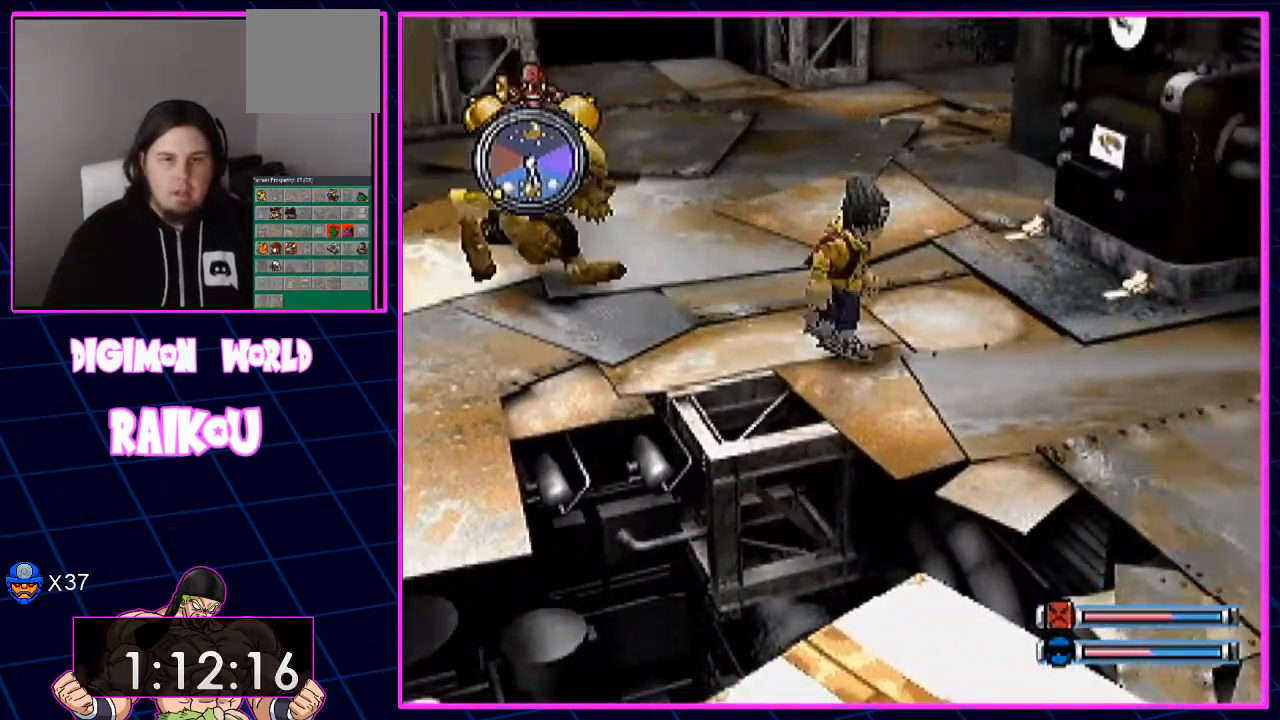
Gameplay with a controller (PlayStation layout); each line is a JSON object with the inputs held at the frame after it (dt_ms = milliseconds from this image to that frame). "events" lists button and stick changes between this image and that frame as [ms after this image, input, new state], when the widget could be followed in between. Not read: CROSS.
{"dt_ms": 500, "buttons": ["DPAD_RIGHT"], "left_stick": "center", "right_stick": "center", "events": []}
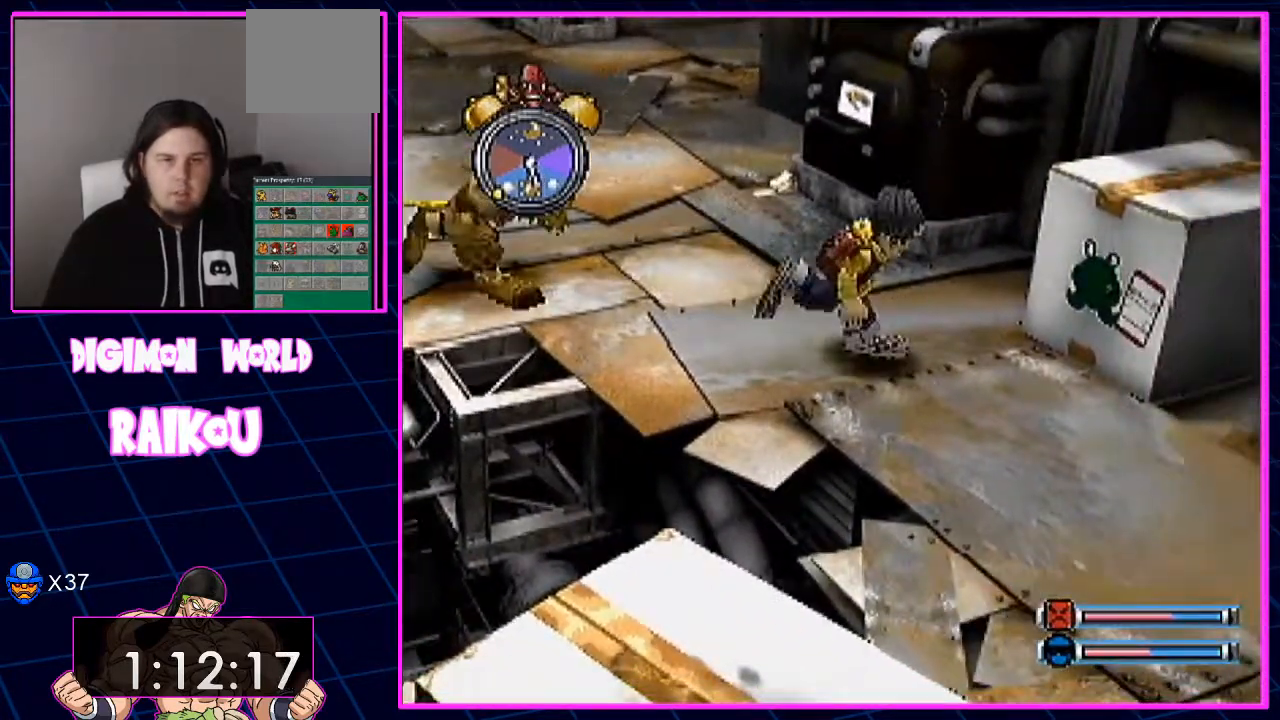
{"dt_ms": 500, "buttons": ["DPAD_DOWN", "DPAD_RIGHT"], "left_stick": "center", "right_stick": "center", "events": [[200, "DPAD_DOWN", "down"]]}
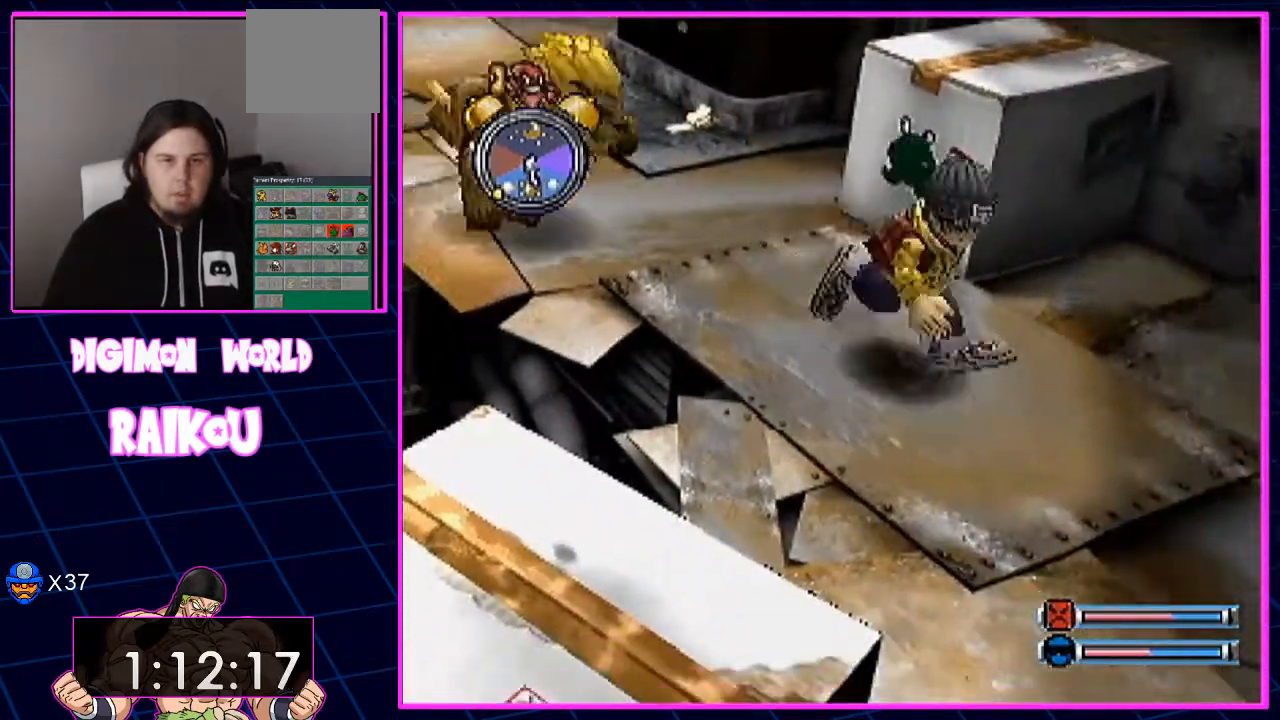
{"dt_ms": 500, "buttons": ["DPAD_DOWN", "DPAD_RIGHT"], "left_stick": "center", "right_stick": "center", "events": []}
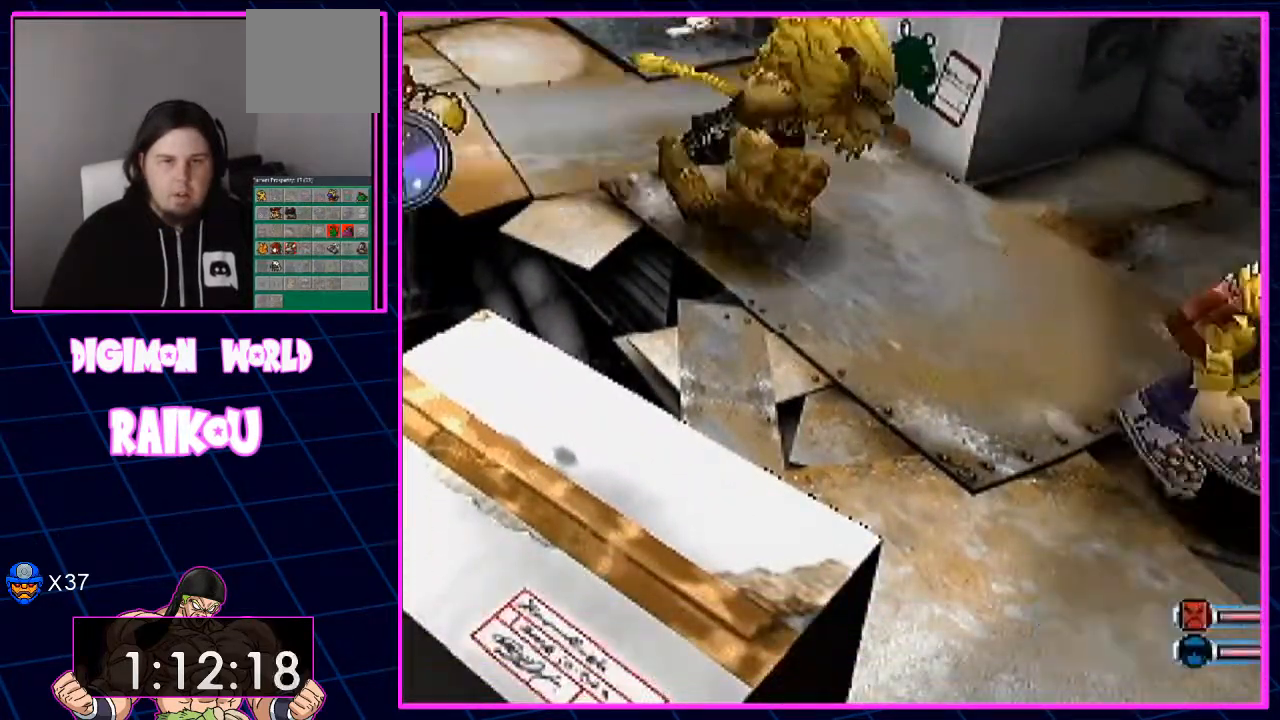
{"dt_ms": 500, "buttons": ["DPAD_DOWN"], "left_stick": "center", "right_stick": "center", "events": [[333, "DPAD_RIGHT", "up"]]}
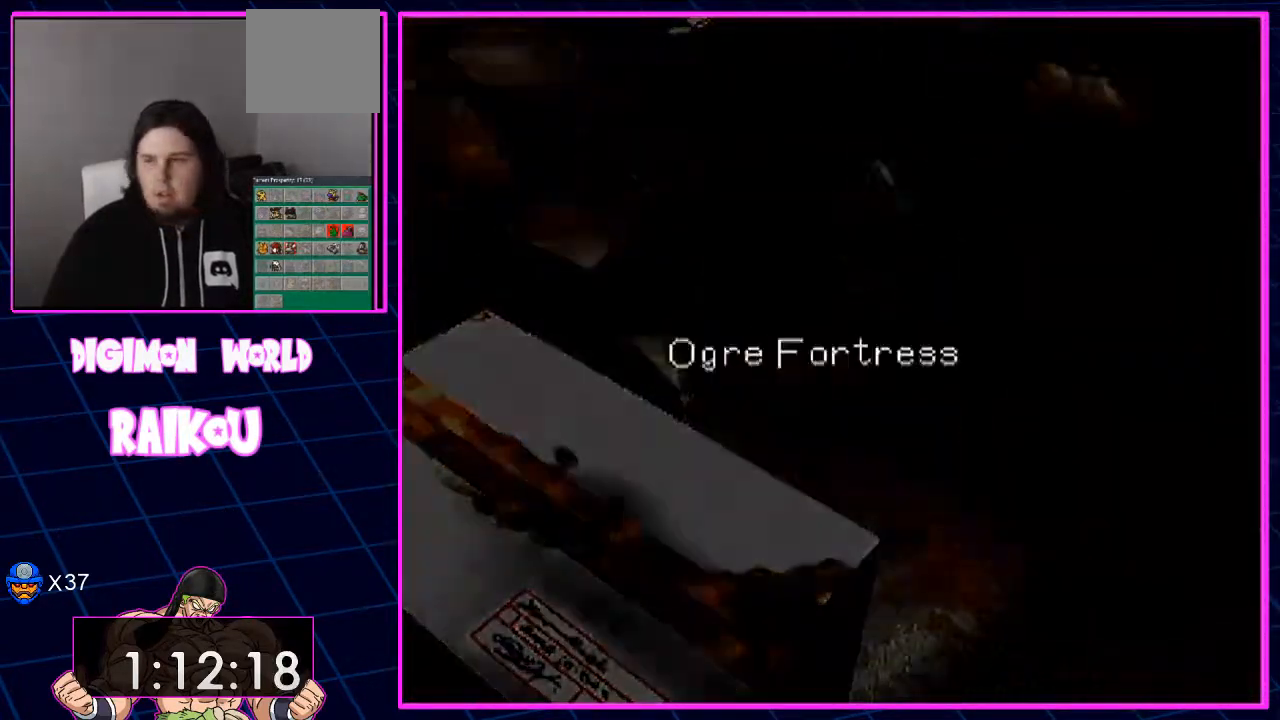
{"dt_ms": 500, "buttons": [], "left_stick": "center", "right_stick": "center", "events": [[17, "DPAD_DOWN", "up"]]}
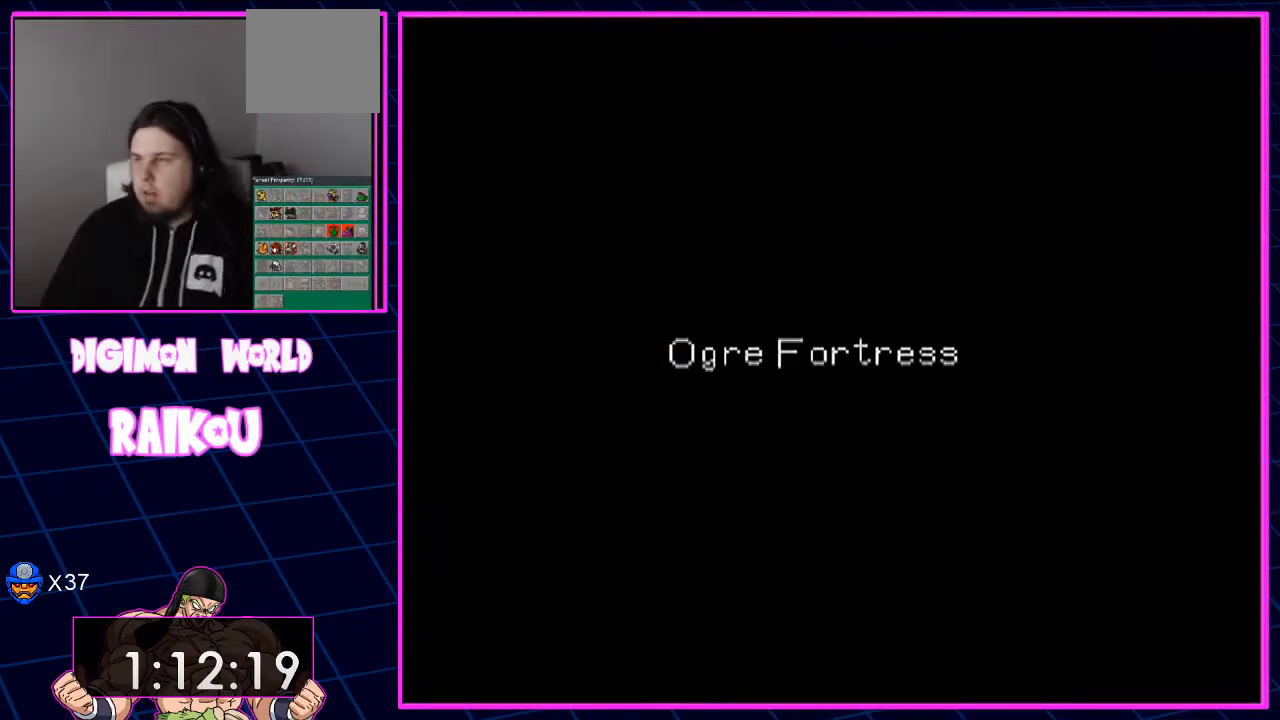
{"dt_ms": 500, "buttons": [], "left_stick": "center", "right_stick": "center", "events": []}
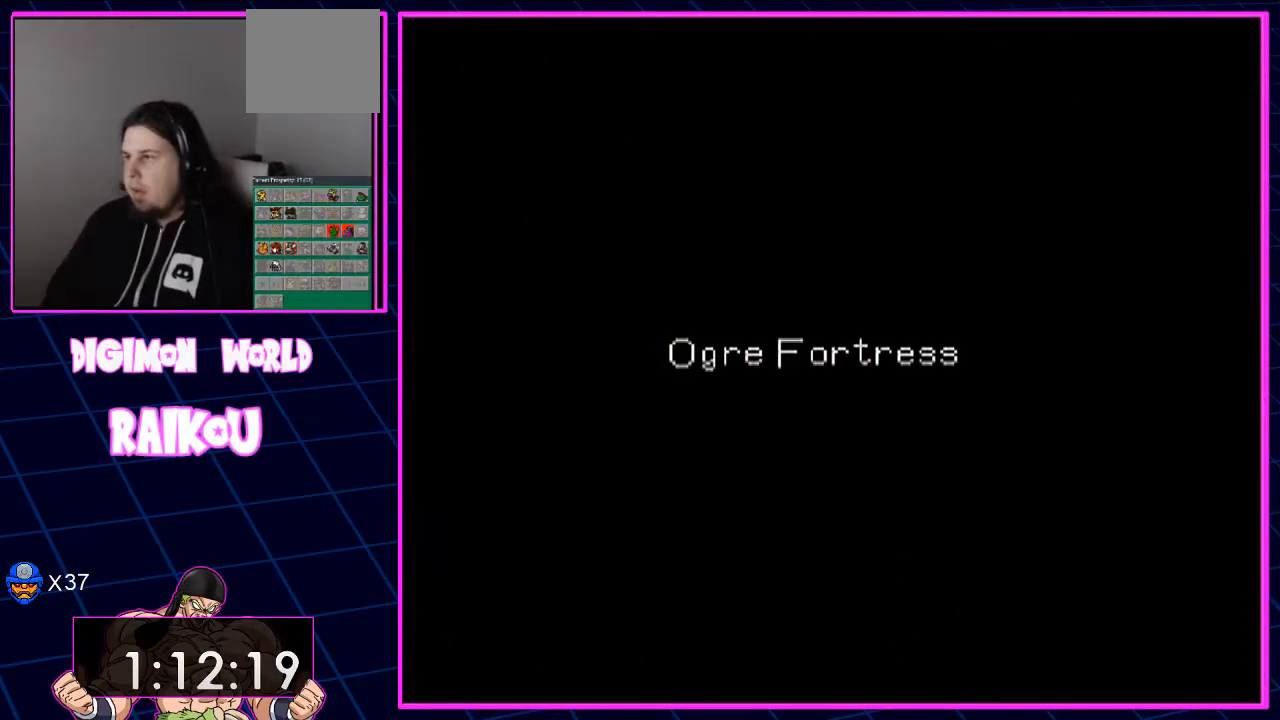
{"dt_ms": 500, "buttons": [], "left_stick": "center", "right_stick": "center", "events": []}
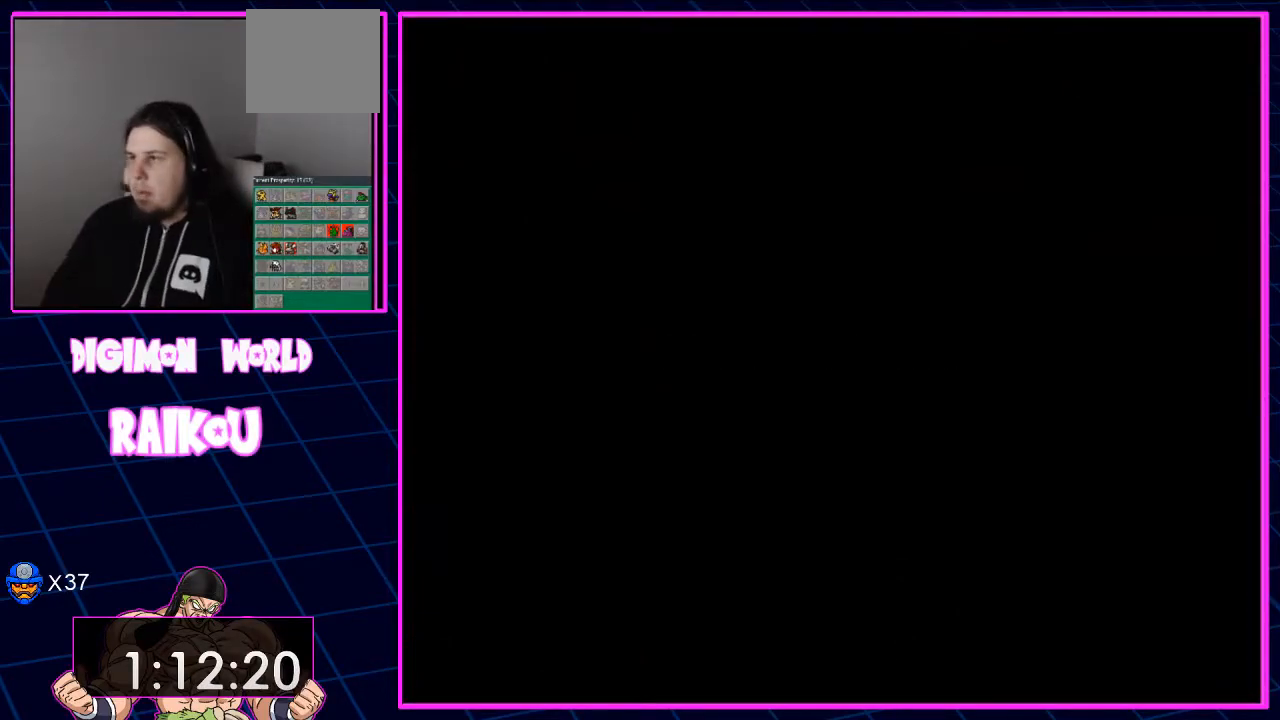
{"dt_ms": 500, "buttons": ["DPAD_DOWN"], "left_stick": "center", "right_stick": "center", "events": [[450, "DPAD_DOWN", "down"]]}
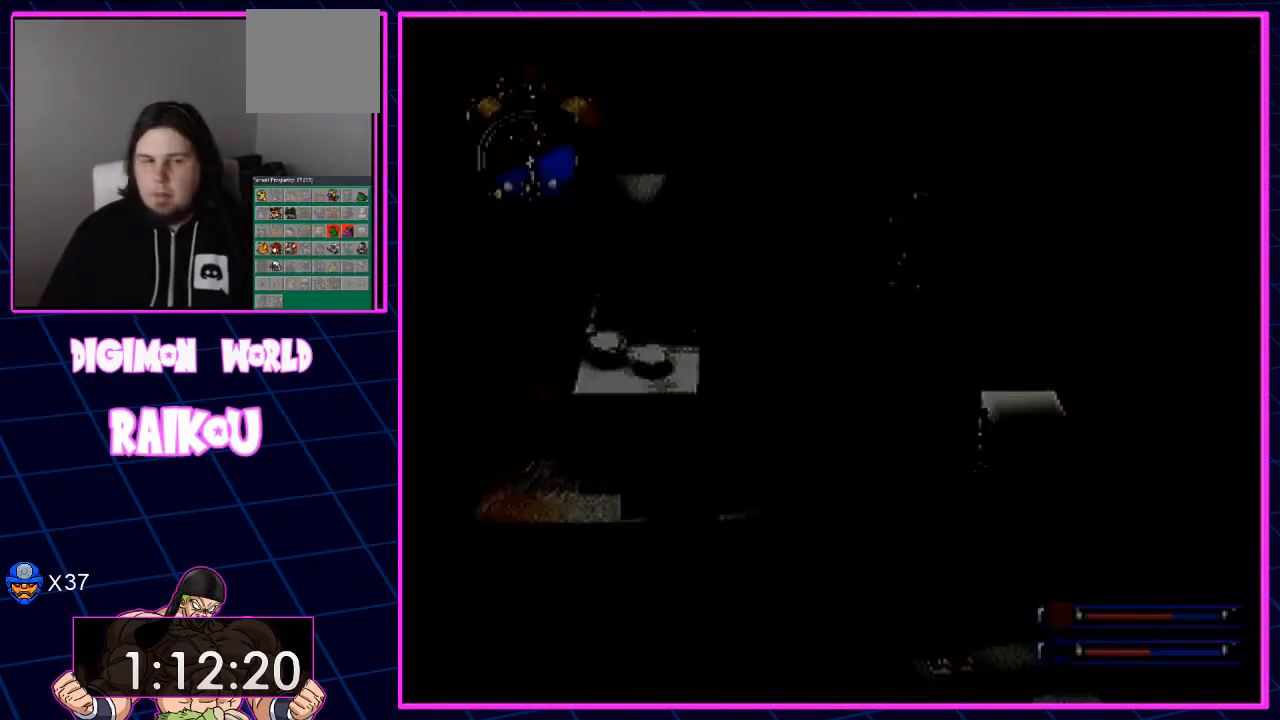
{"dt_ms": 500, "buttons": ["DPAD_DOWN"], "left_stick": "center", "right_stick": "center", "events": []}
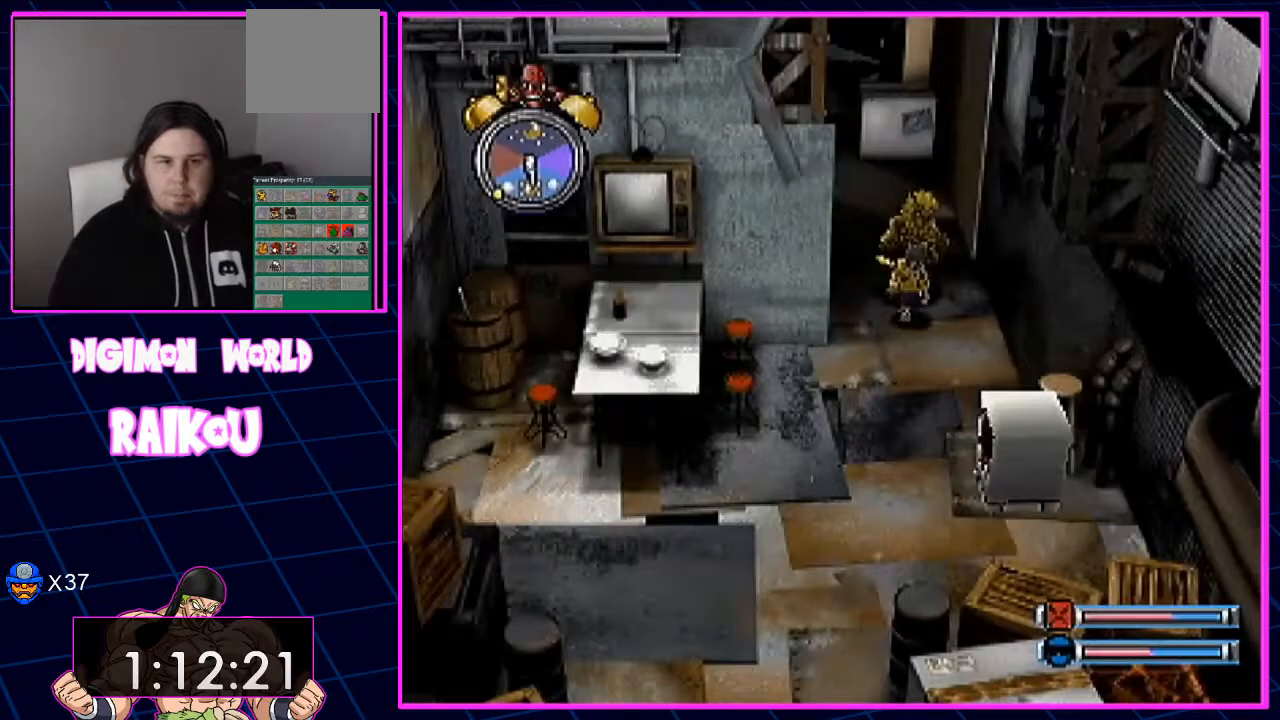
{"dt_ms": 1000, "buttons": ["DPAD_DOWN"], "left_stick": "center", "right_stick": "center"}
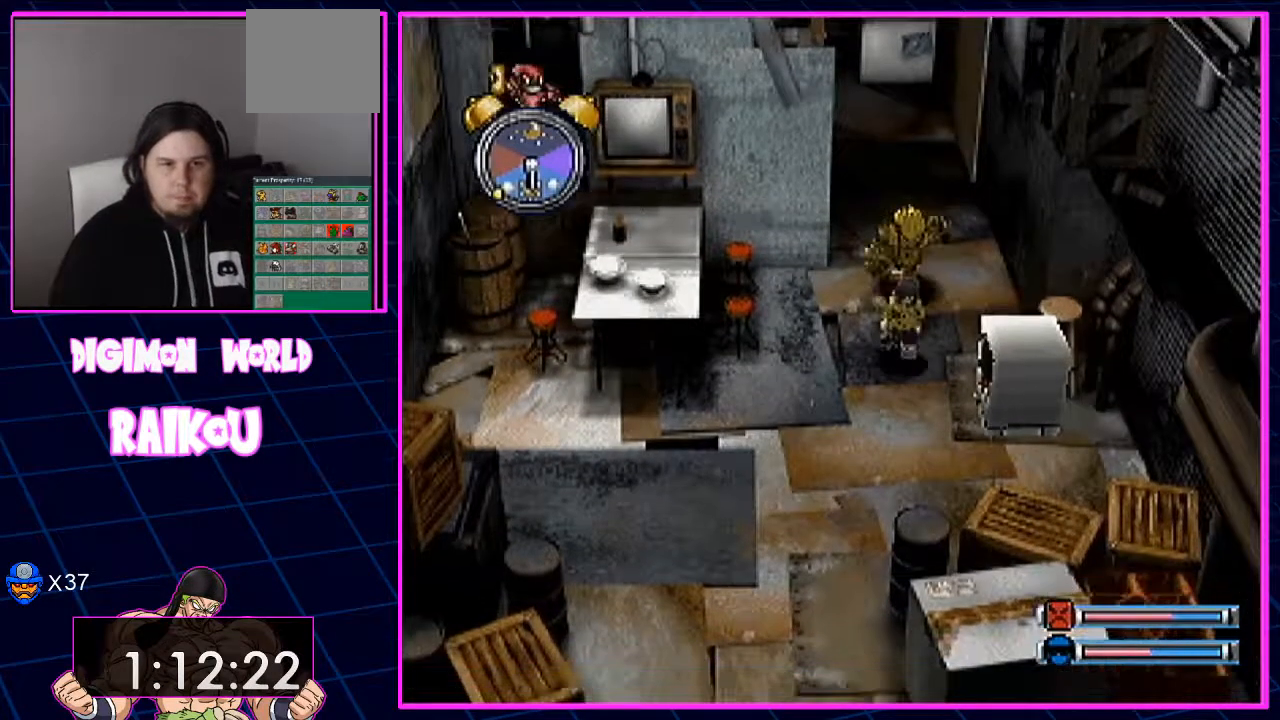
{"dt_ms": 500, "buttons": [], "left_stick": "center", "right_stick": "center", "events": [[317, "DPAD_DOWN", "up"], [333, "DPAD_RIGHT", "down"], [483, "DPAD_RIGHT", "up"]]}
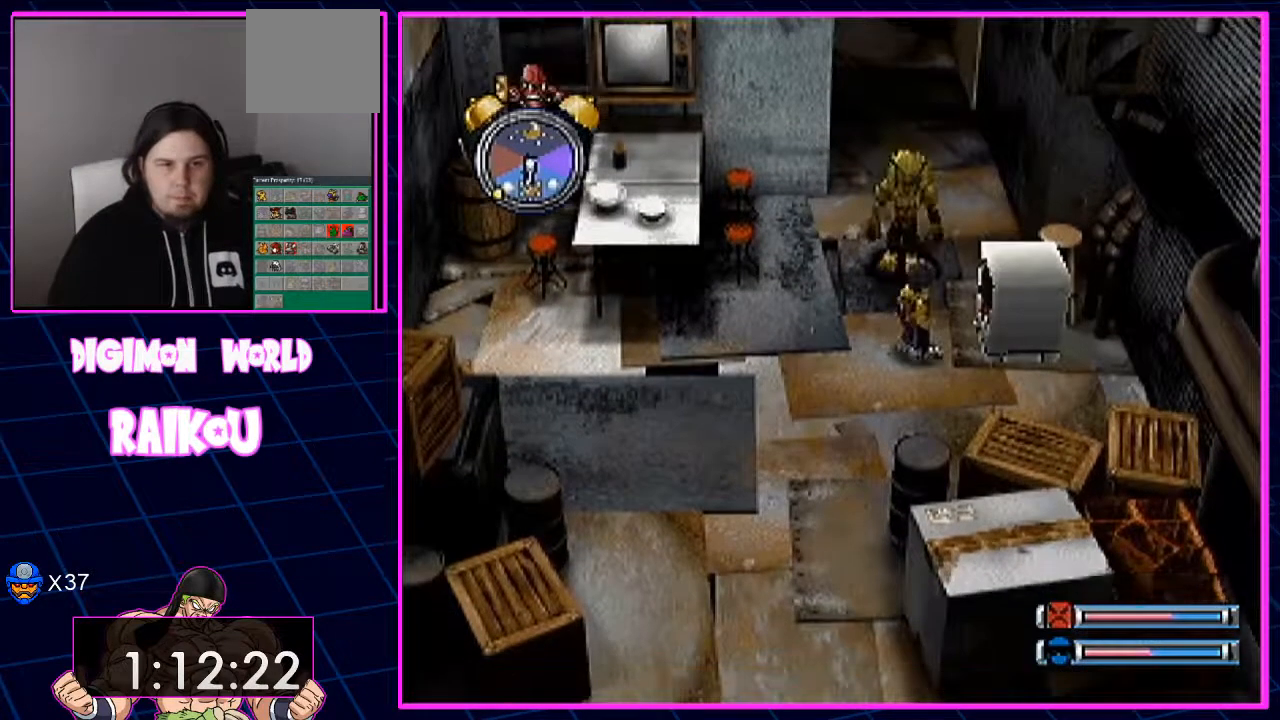
{"dt_ms": 500, "buttons": [], "left_stick": "center", "right_stick": "center", "events": []}
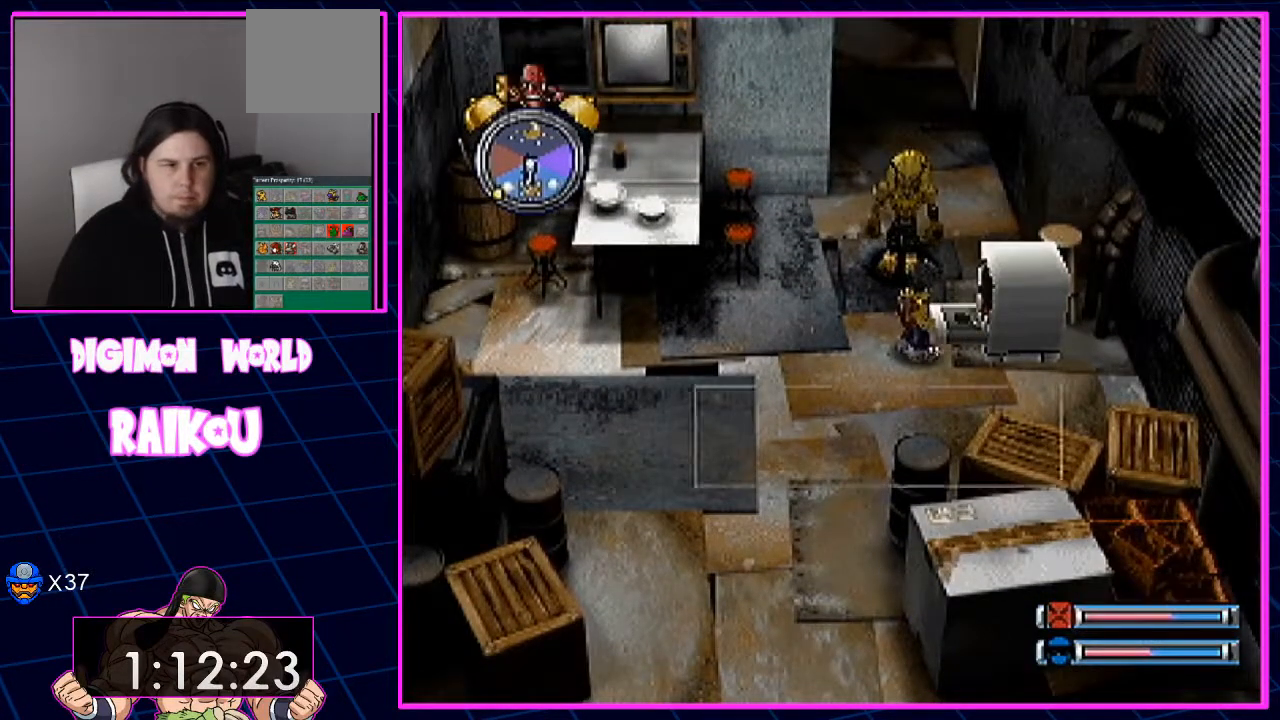
{"dt_ms": 500, "buttons": [], "left_stick": "center", "right_stick": "center", "events": []}
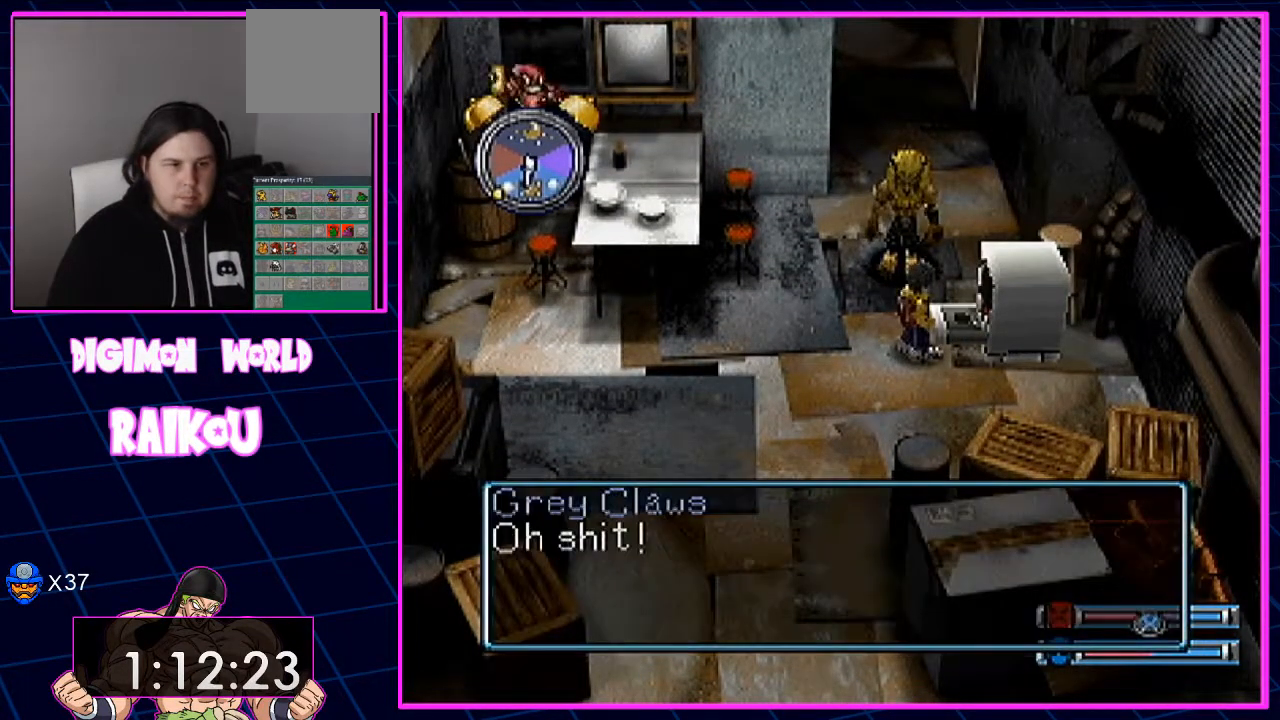
{"dt_ms": 500, "buttons": [], "left_stick": "center", "right_stick": "center", "events": []}
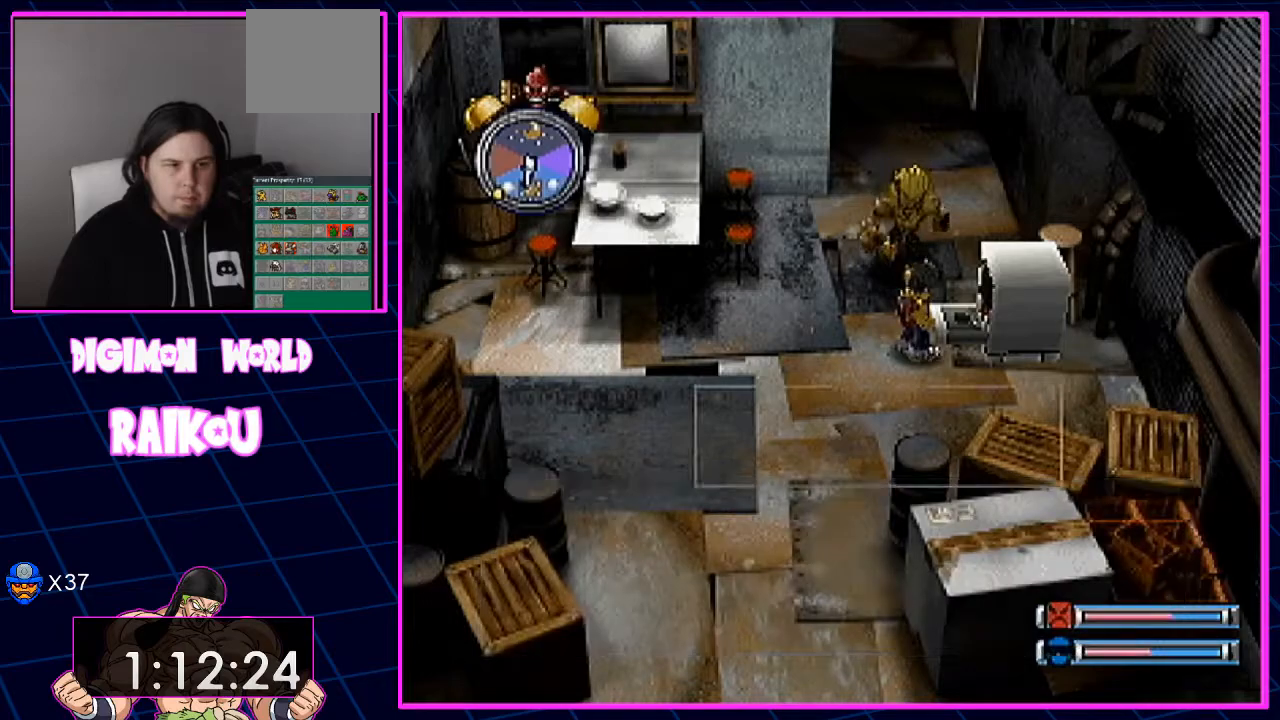
{"dt_ms": 500, "buttons": [], "left_stick": "center", "right_stick": "center", "events": []}
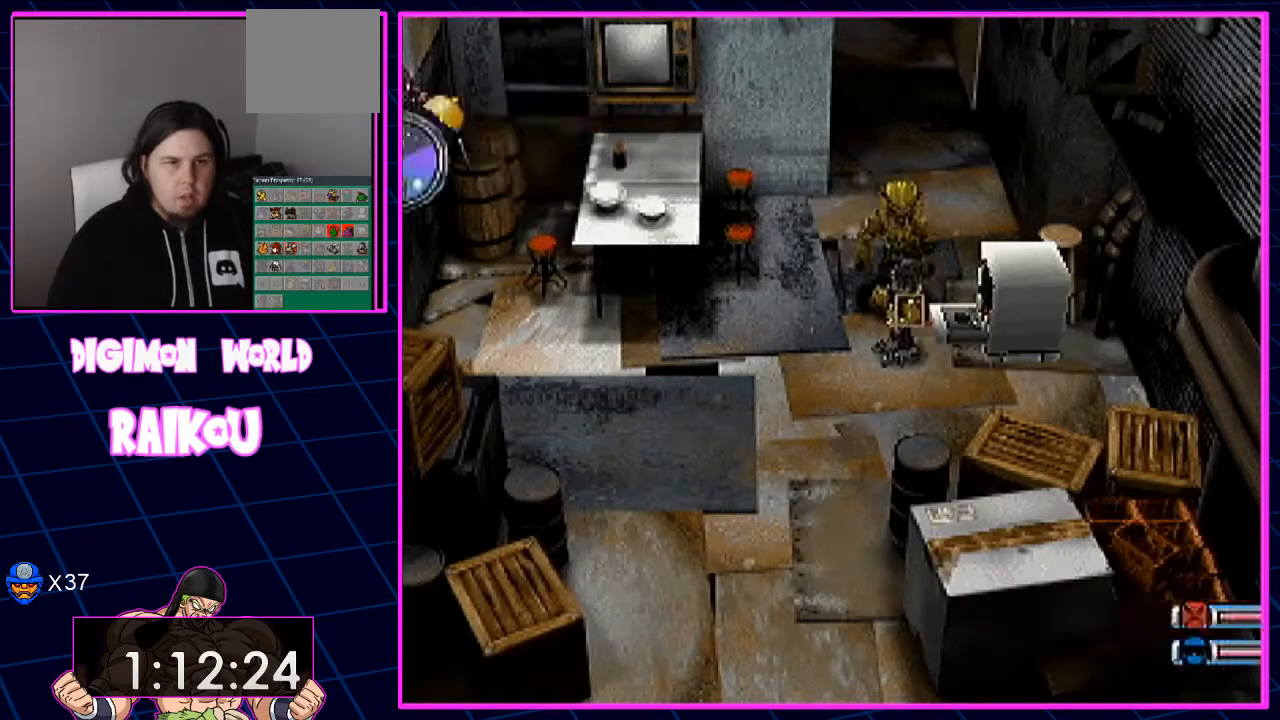
{"dt_ms": 500, "buttons": [], "left_stick": "center", "right_stick": "center"}
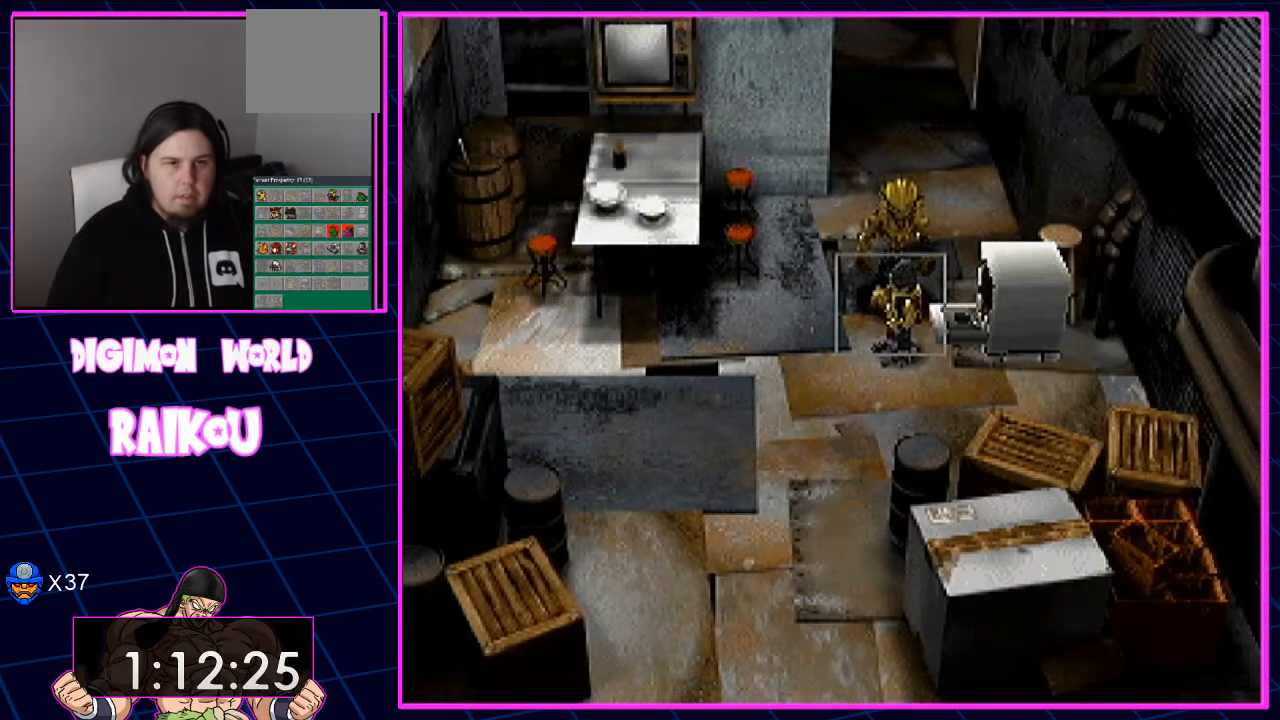
{"dt_ms": 500, "buttons": [], "left_stick": "center", "right_stick": "center", "events": []}
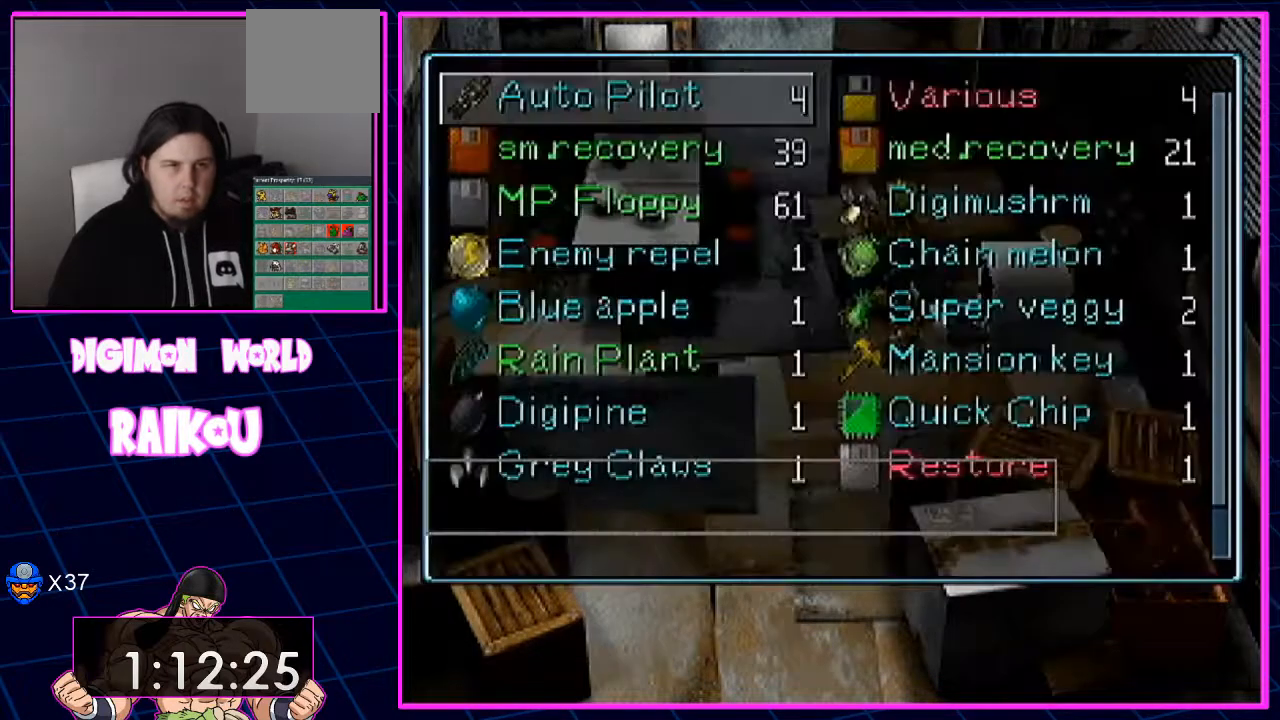
{"dt_ms": 500, "buttons": [], "left_stick": "center", "right_stick": "center", "events": []}
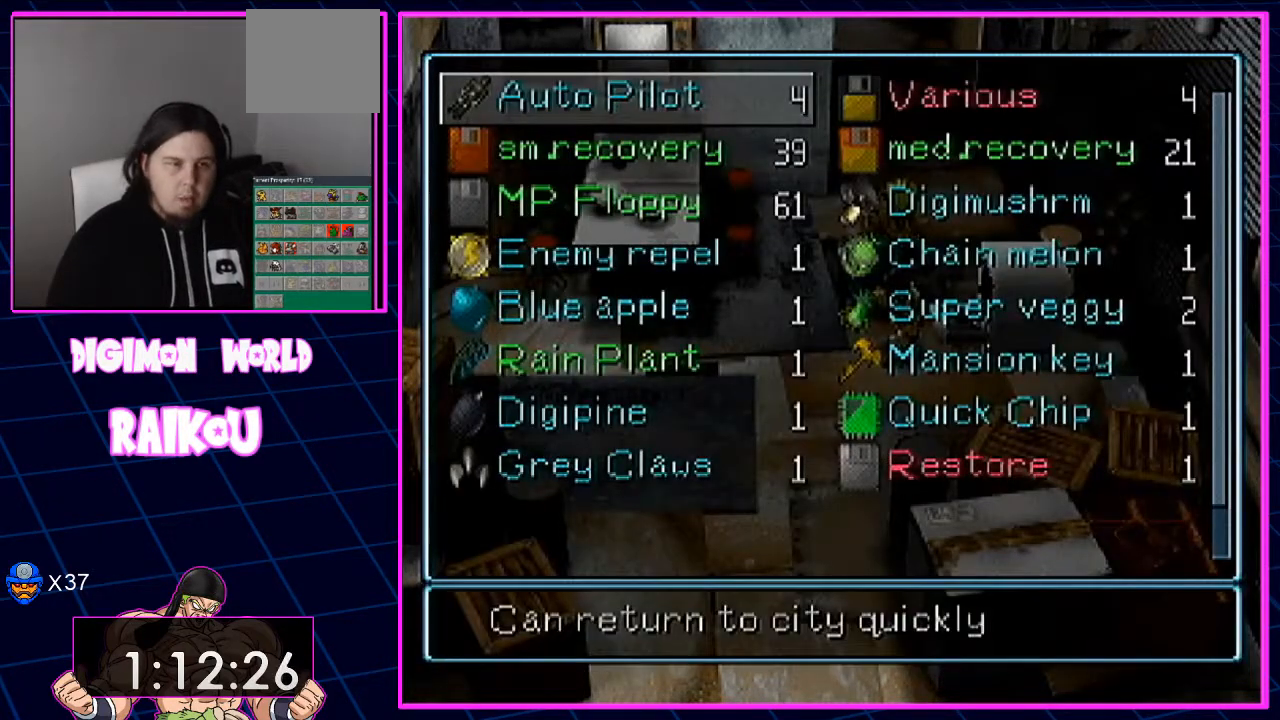
{"dt_ms": 500, "buttons": ["DPAD_DOWN"], "left_stick": "center", "right_stick": "center", "events": [[467, "DPAD_DOWN", "down"]]}
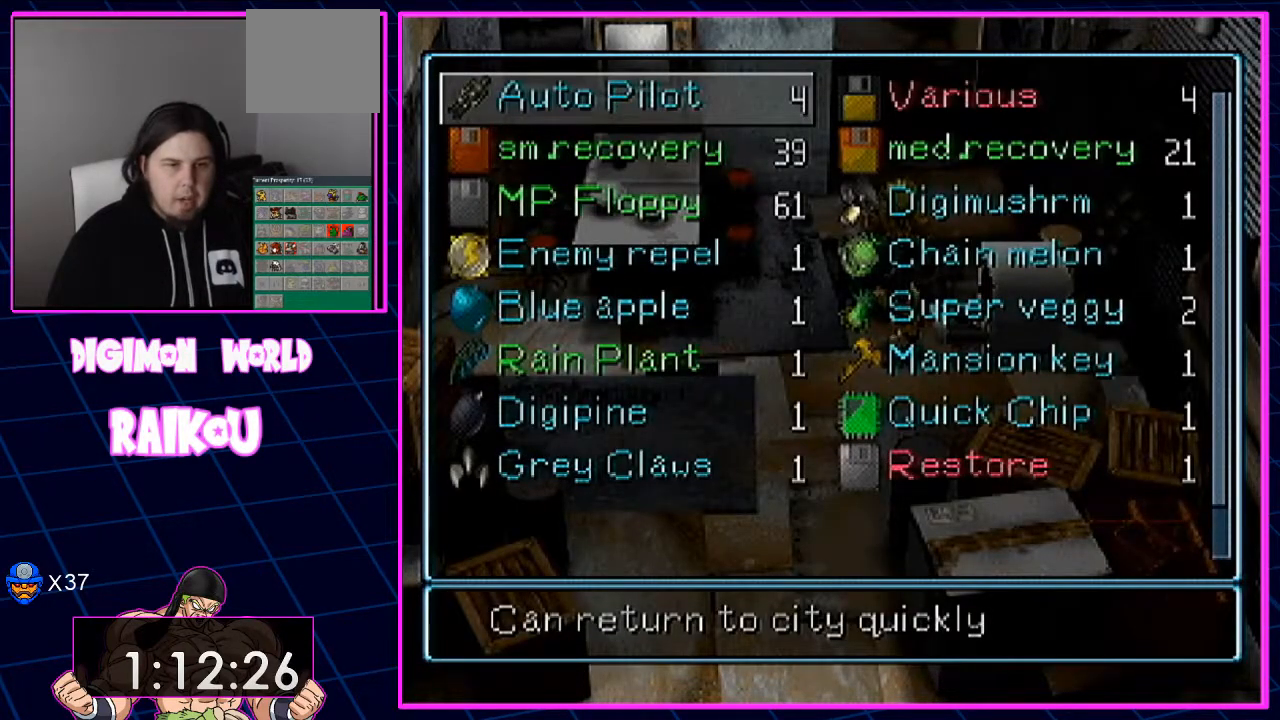
{"dt_ms": 500, "buttons": ["DPAD_DOWN"], "left_stick": "center", "right_stick": "center", "events": []}
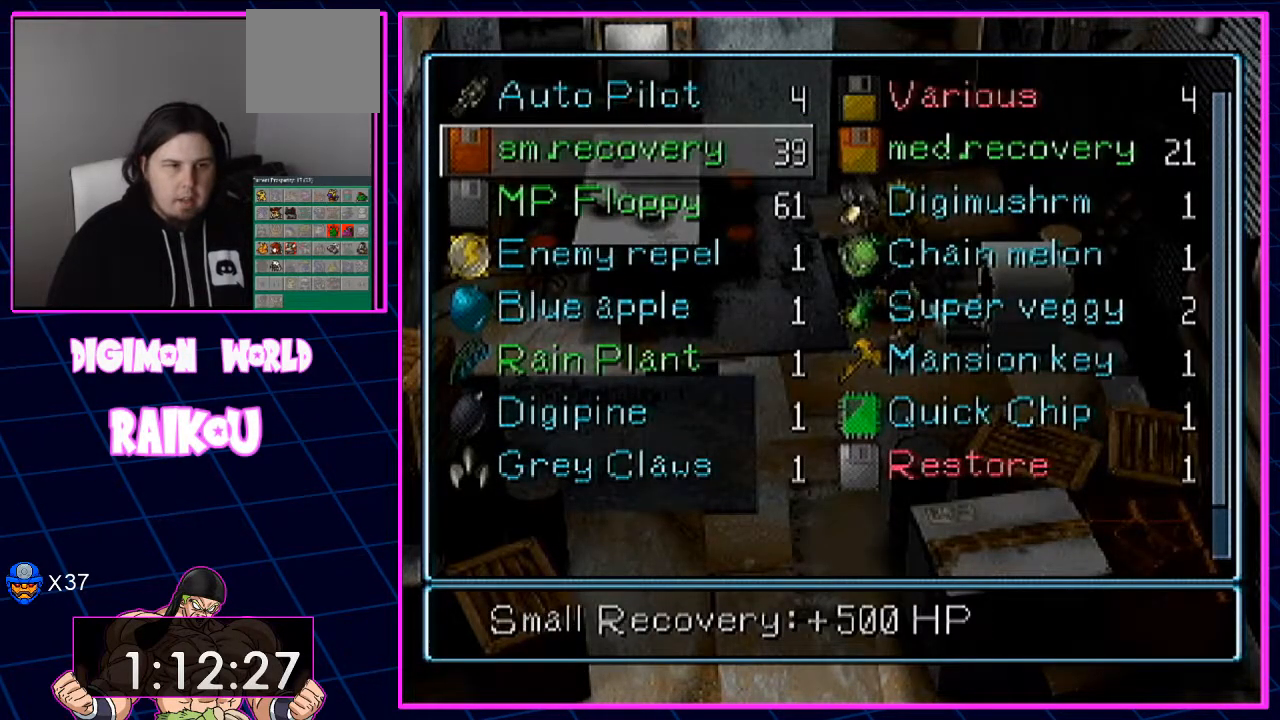
{"dt_ms": 500, "buttons": ["DPAD_DOWN"], "left_stick": "center", "right_stick": "center", "events": []}
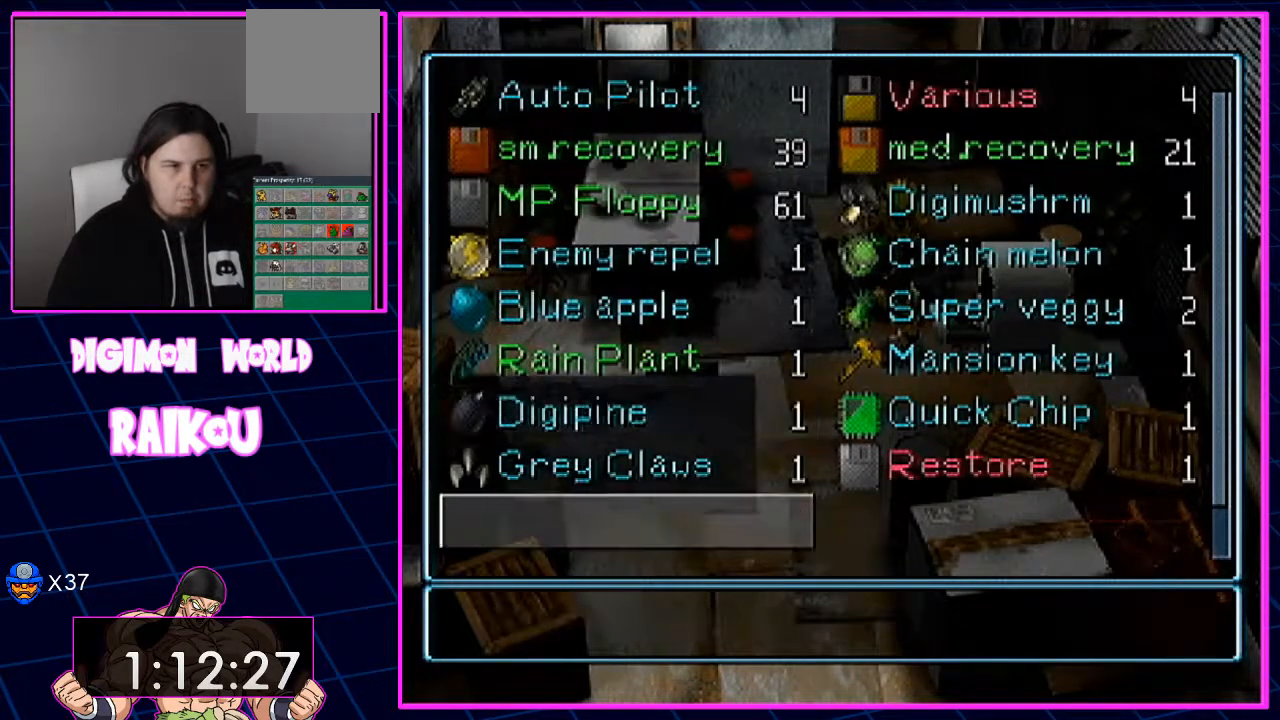
{"dt_ms": 1000, "buttons": ["DPAD_UP"], "left_stick": "center", "right_stick": "center"}
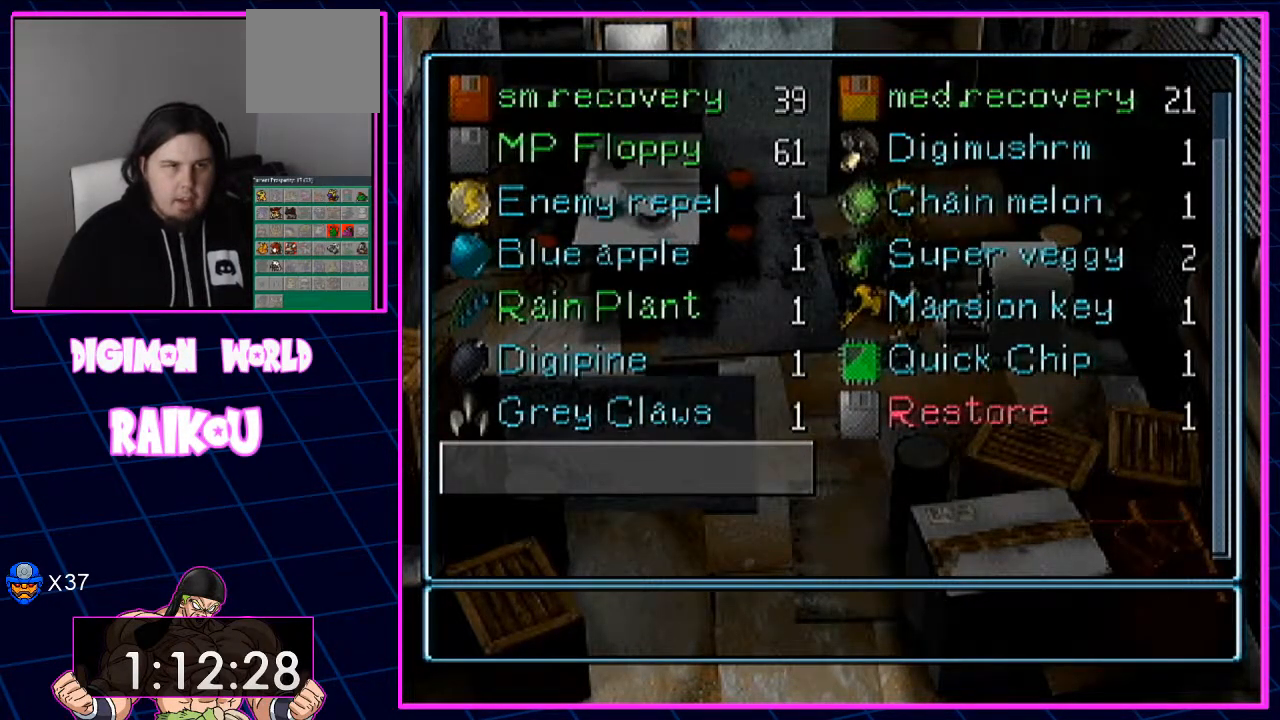
{"dt_ms": 500, "buttons": ["DPAD_UP"], "left_stick": "center", "right_stick": "center", "events": []}
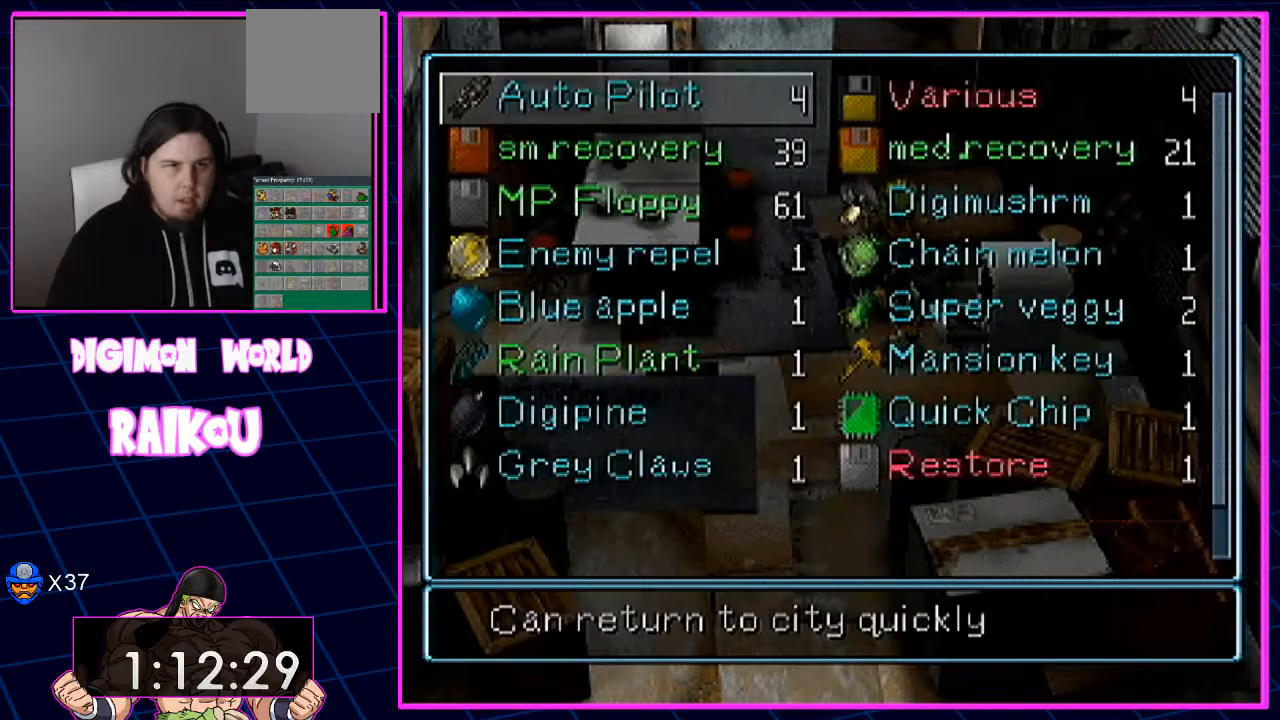
{"dt_ms": 500, "buttons": [], "left_stick": "center", "right_stick": "center", "events": [[117, "DPAD_UP", "up"]]}